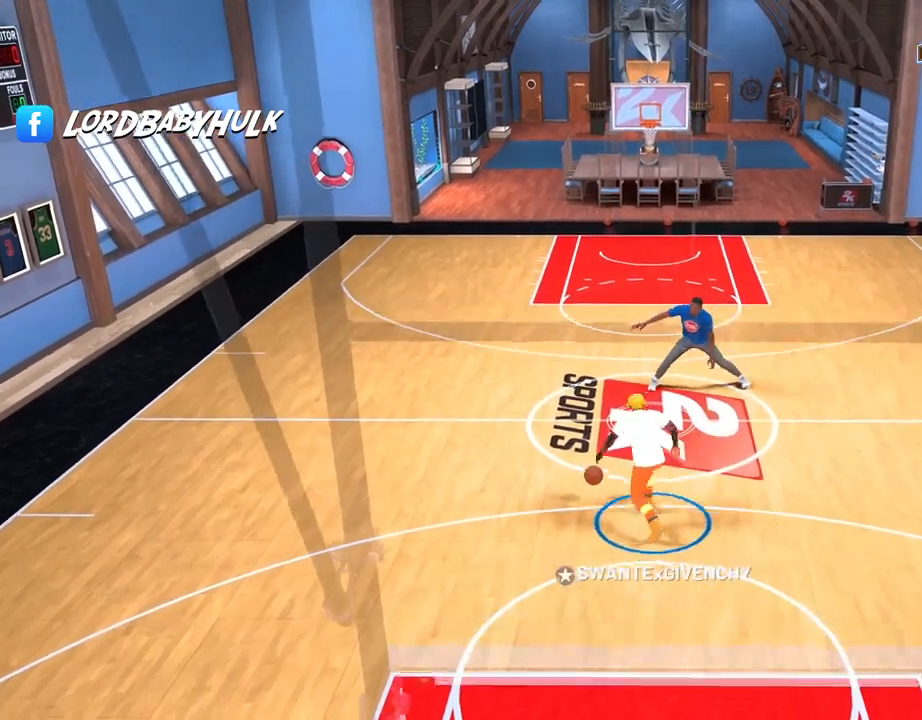
Gameplay with a controller (PlayStation layout); each line is a JSON object with the inputs held at the frame after it. "events" lists button and stick changes between this image and that frame as [ms after this image, input, new state], when the widget could be followed in between.
{"buttons": ["L3"], "left_stick": "up-left", "right_stick": "center", "events": [[67, "L3", "down"], [67, "left_stick", "up-left"]]}
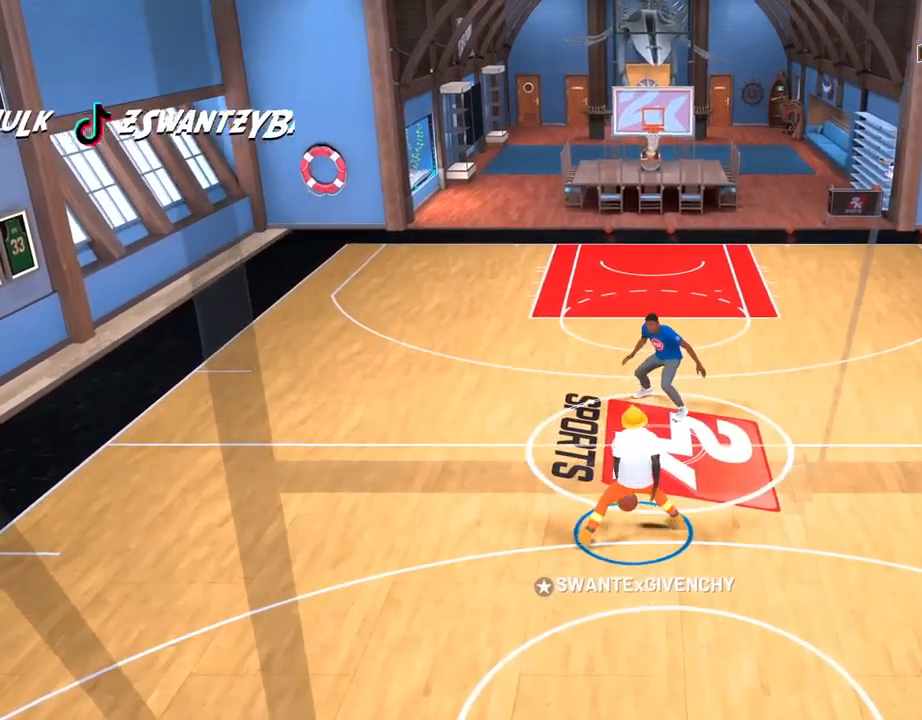
{"buttons": [], "left_stick": "center", "right_stick": "center", "events": [[133, "L3", "up"], [267, "left_stick", "center"]]}
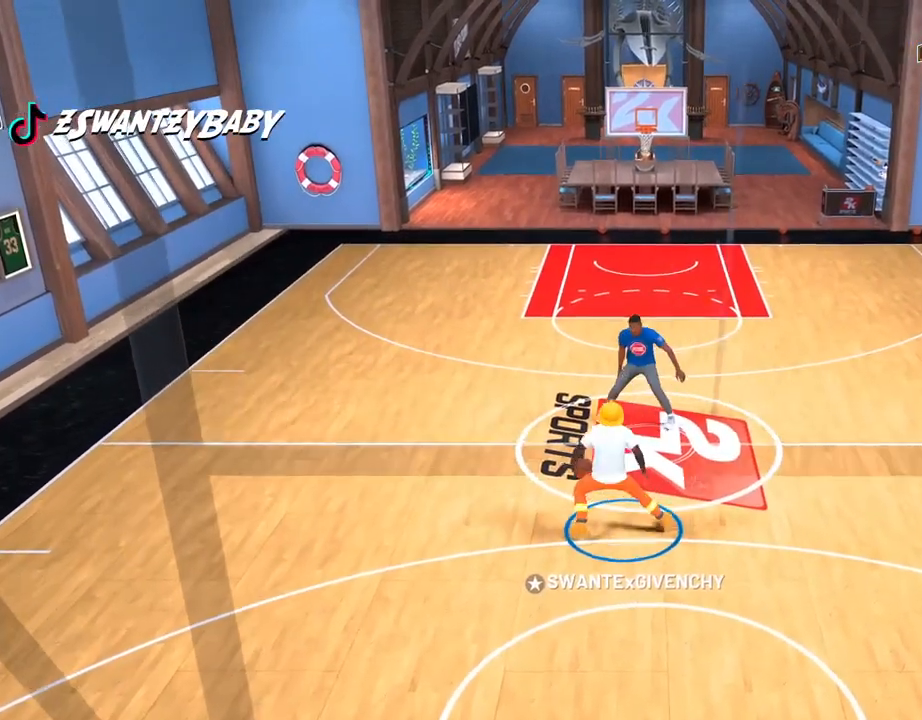
{"buttons": [], "left_stick": "center", "right_stick": "center", "events": []}
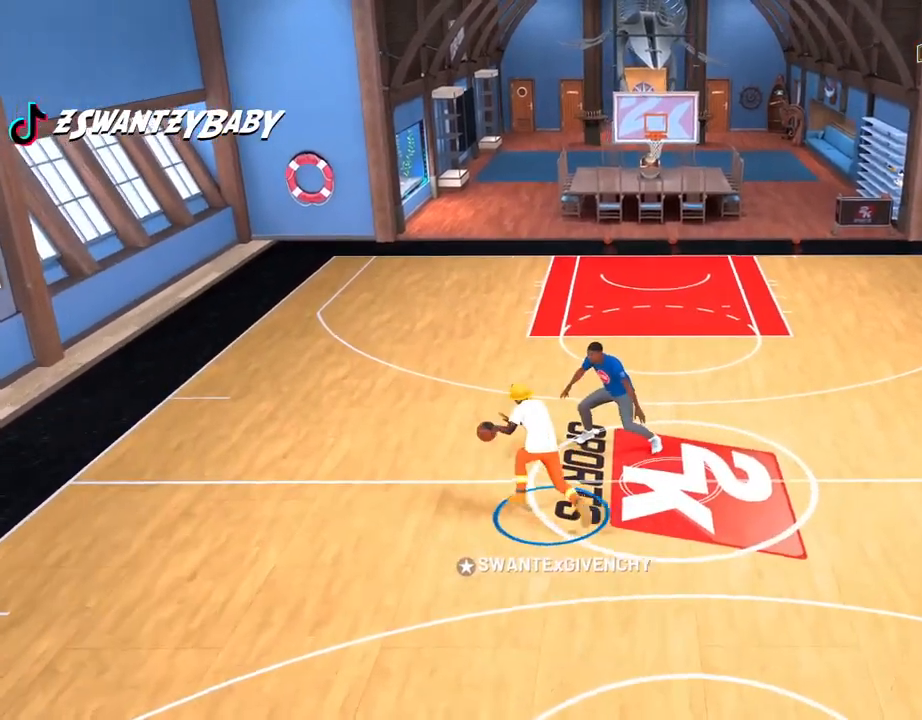
{"buttons": [], "left_stick": "down-right", "right_stick": "center", "events": [[267, "left_stick", "down-right"]]}
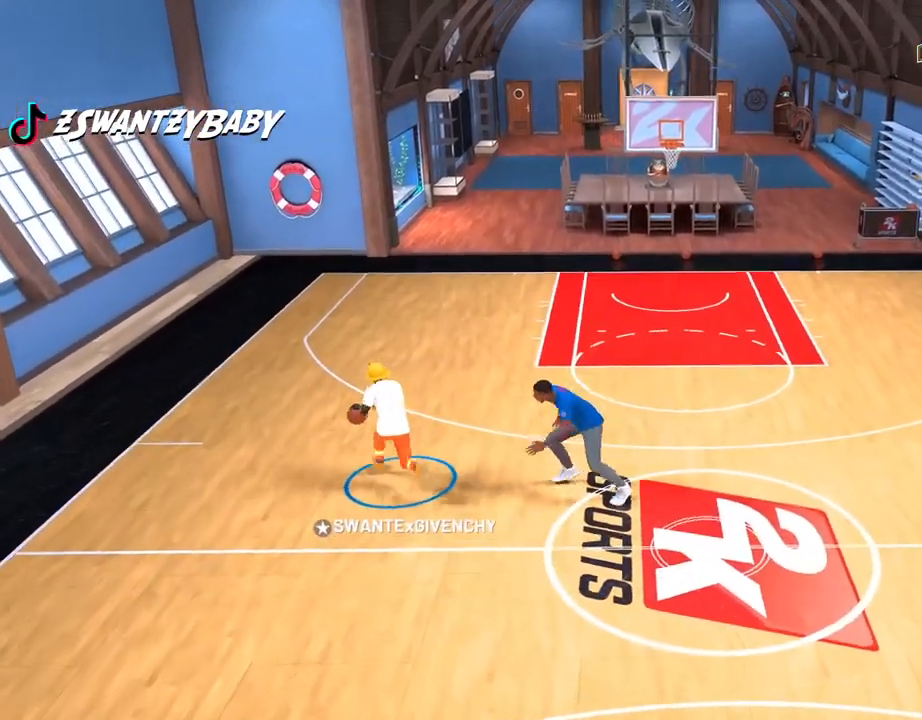
{"buttons": [], "left_stick": "down-right", "right_stick": "center", "events": []}
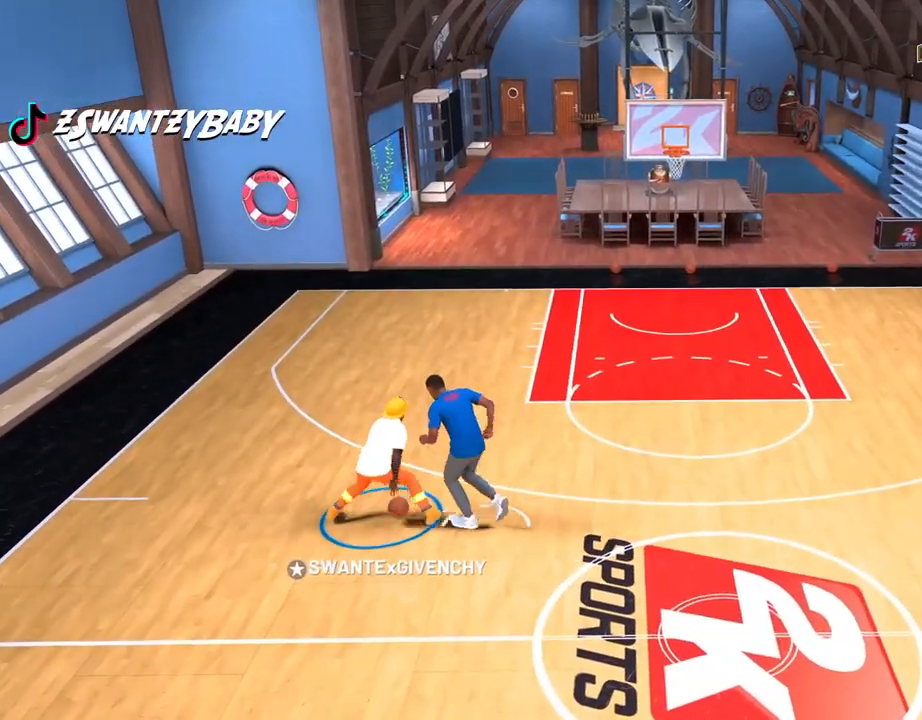
{"buttons": [], "left_stick": "down-right", "right_stick": "center", "events": []}
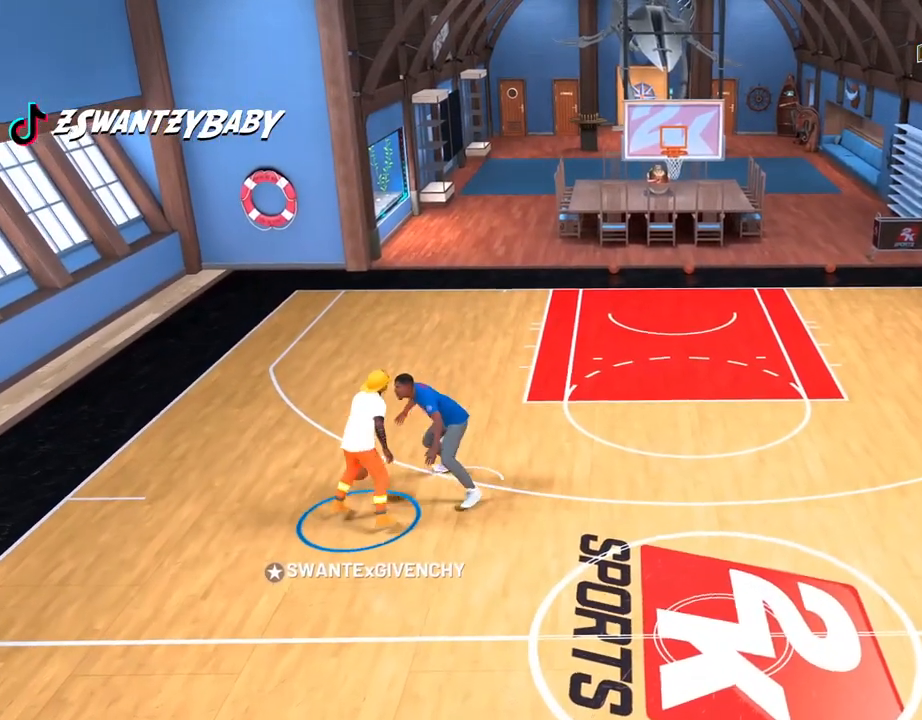
{"buttons": [], "left_stick": "down-right", "right_stick": "center", "events": []}
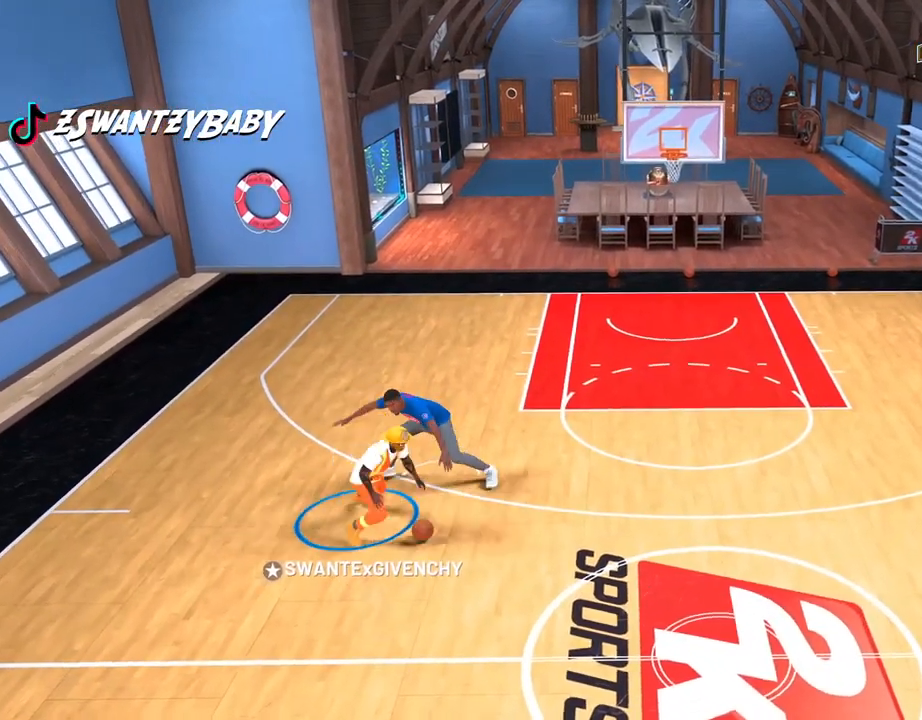
{"buttons": [], "left_stick": "center", "right_stick": "center", "events": [[233, "left_stick", "center"]]}
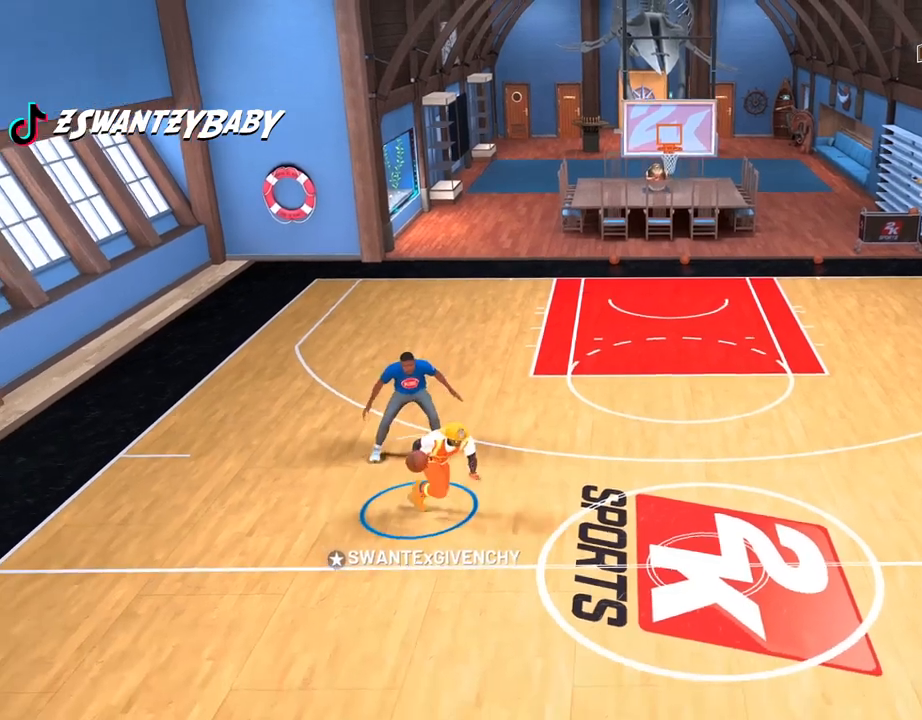
{"buttons": [], "left_stick": "up-left", "right_stick": "center", "events": [[350, "left_stick", "up-left"]]}
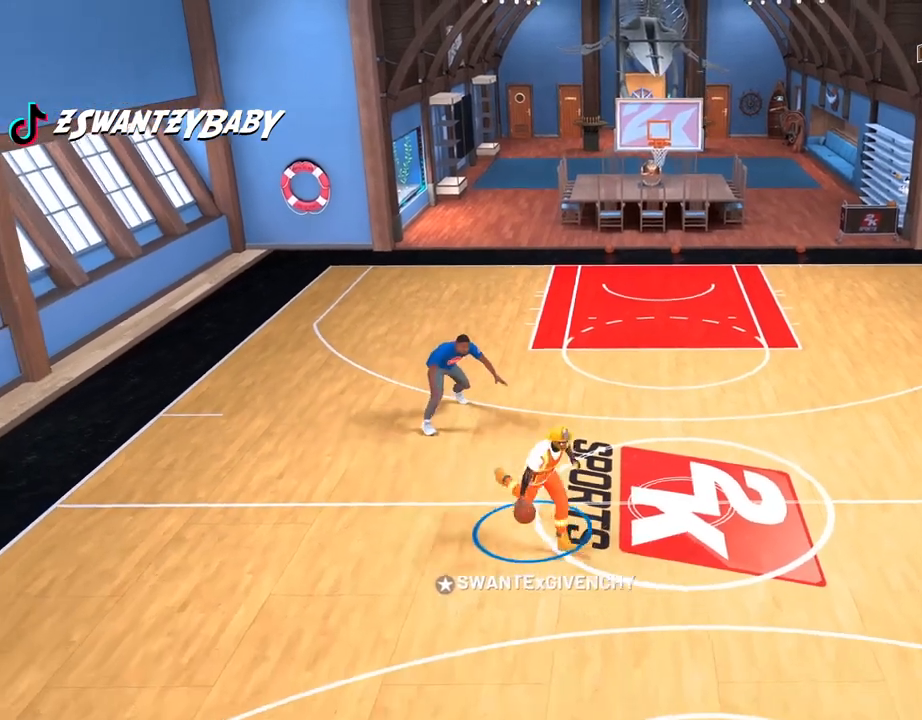
{"buttons": [], "left_stick": "center", "right_stick": "center", "events": [[400, "left_stick", "center"]]}
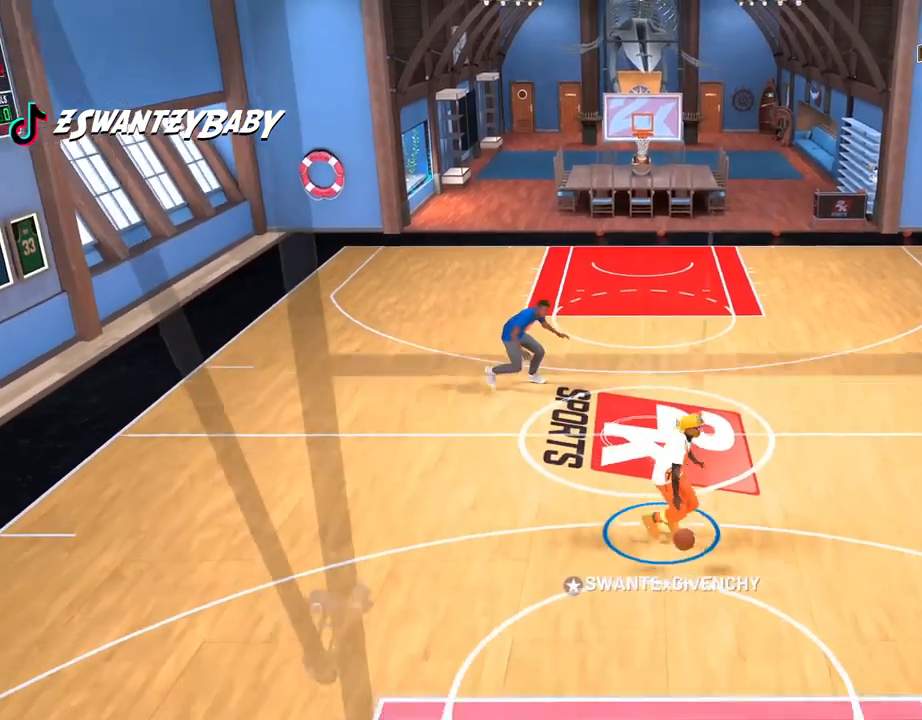
{"buttons": [], "left_stick": "center", "right_stick": "center"}
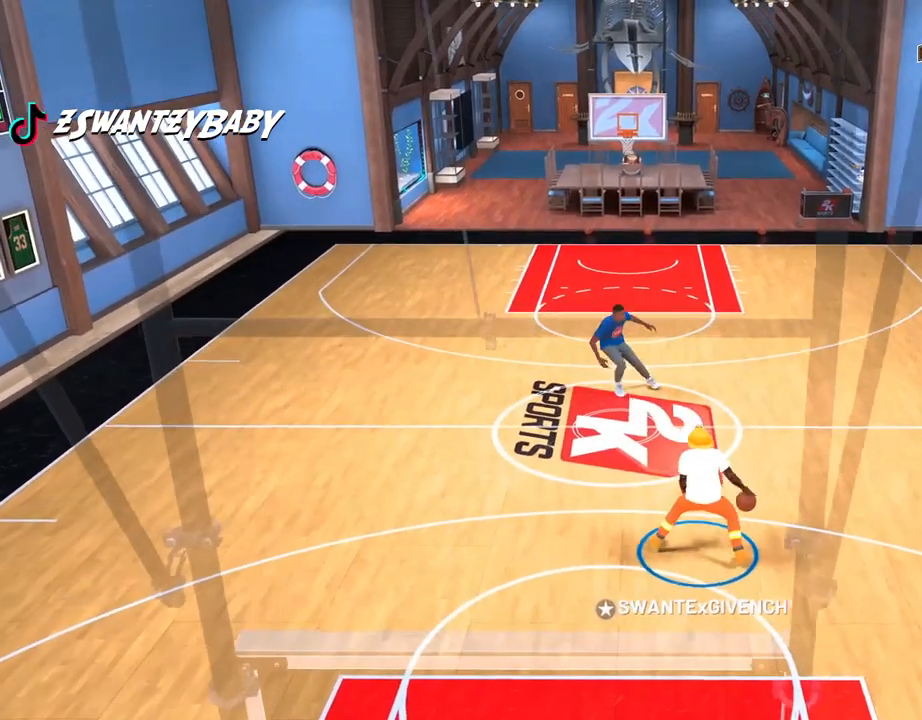
{"buttons": [], "left_stick": "center", "right_stick": "center", "events": []}
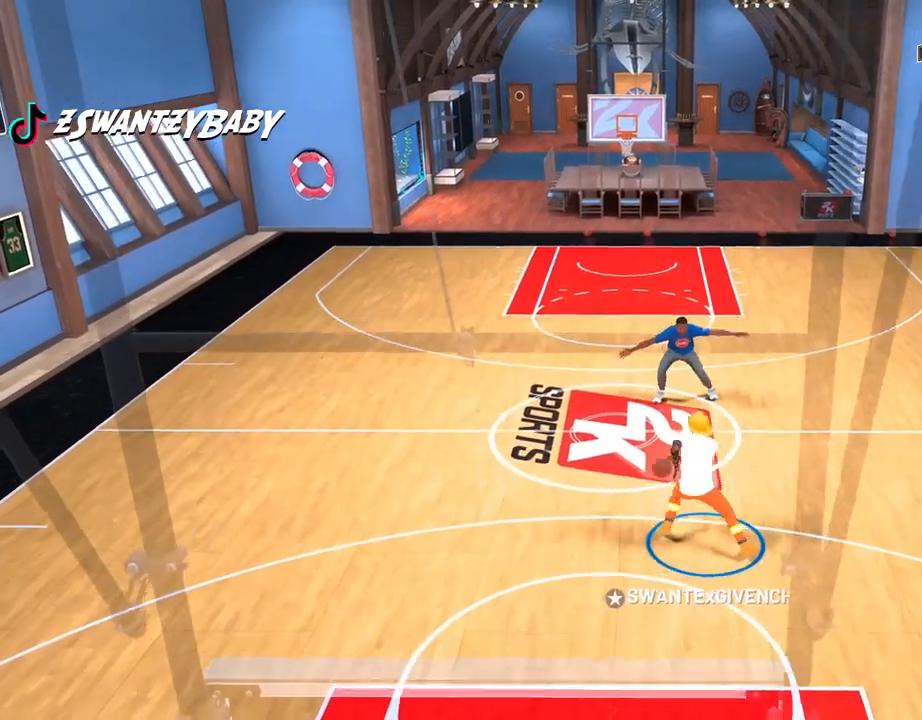
{"buttons": [], "left_stick": "up-right", "right_stick": "center", "events": [[83, "left_stick", "up-right"]]}
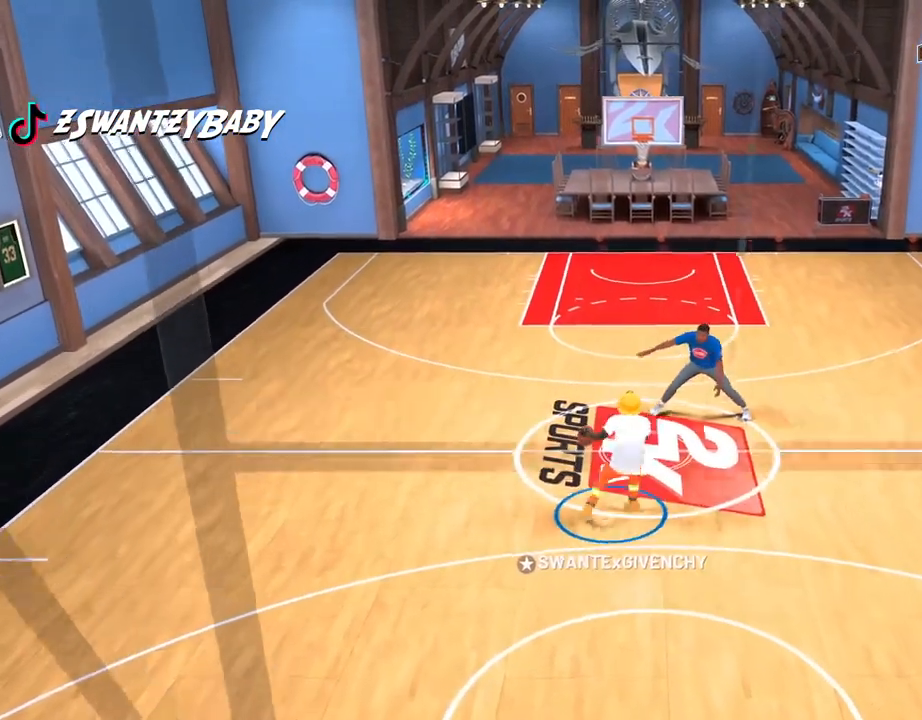
{"buttons": [], "left_stick": "right", "right_stick": "center", "events": [[83, "left_stick", "right"]]}
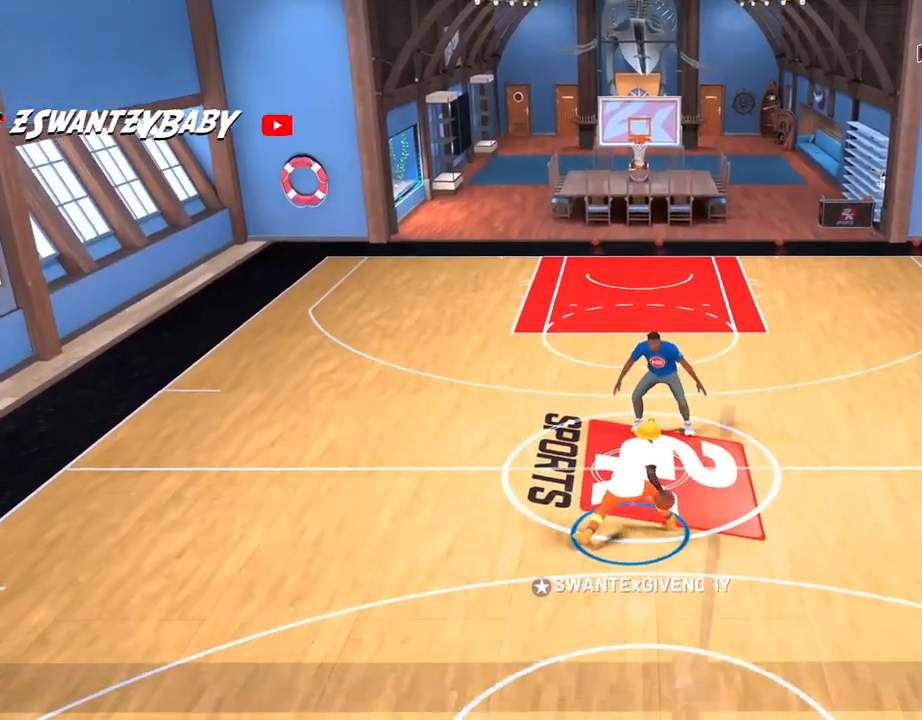
{"buttons": [], "left_stick": "center", "right_stick": "center", "events": [[83, "left_stick", "center"]]}
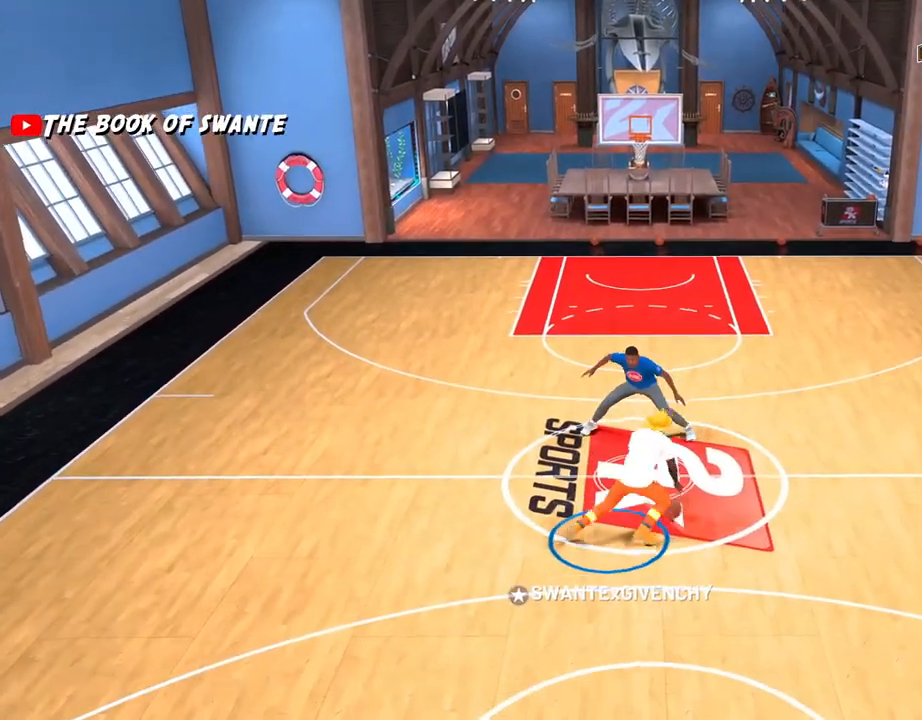
{"buttons": [], "left_stick": "center", "right_stick": "center", "events": []}